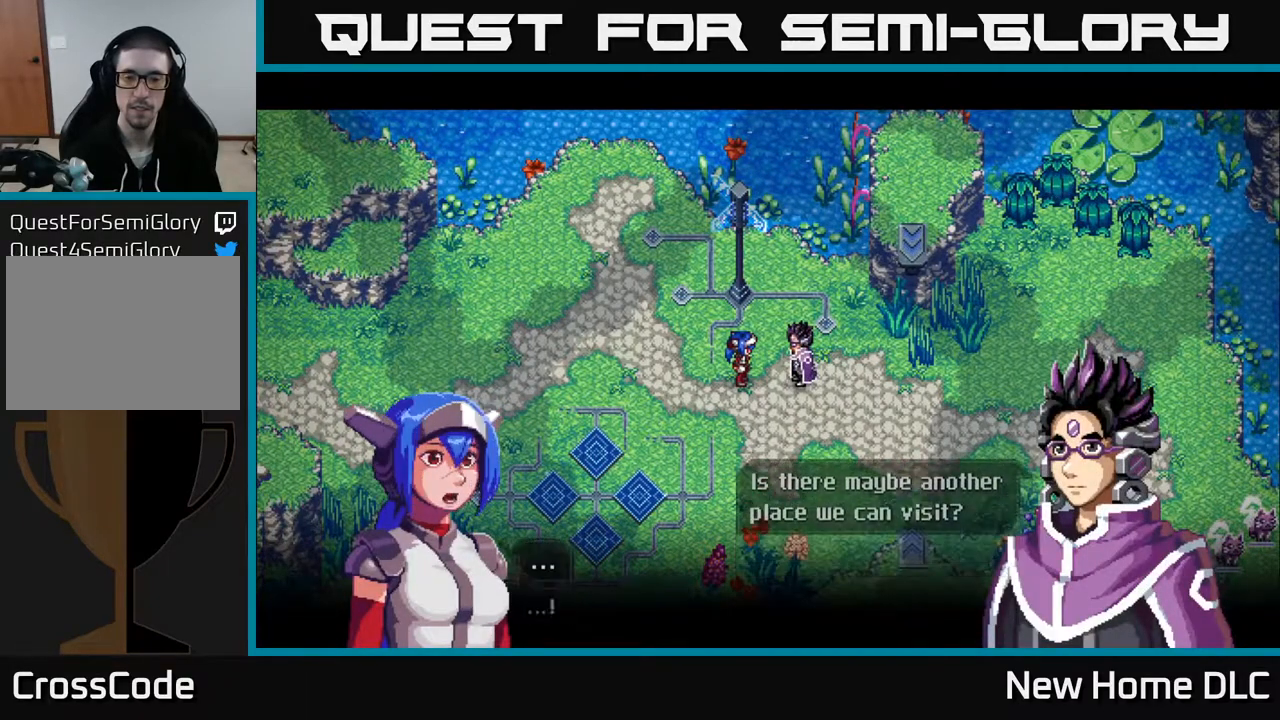
Gameplay with a controller (Xbox layout); each line is a JSON object with the inputs held at the frame after it. "events" lists button and stick changes between this image and that frame as [ms after this image, input, new state], when the widget could be followed in between.
{"buttons": ["A"], "left_stick": "center", "right_stick": "center", "events": [[33, "A", "up"], [450, "A", "down"]]}
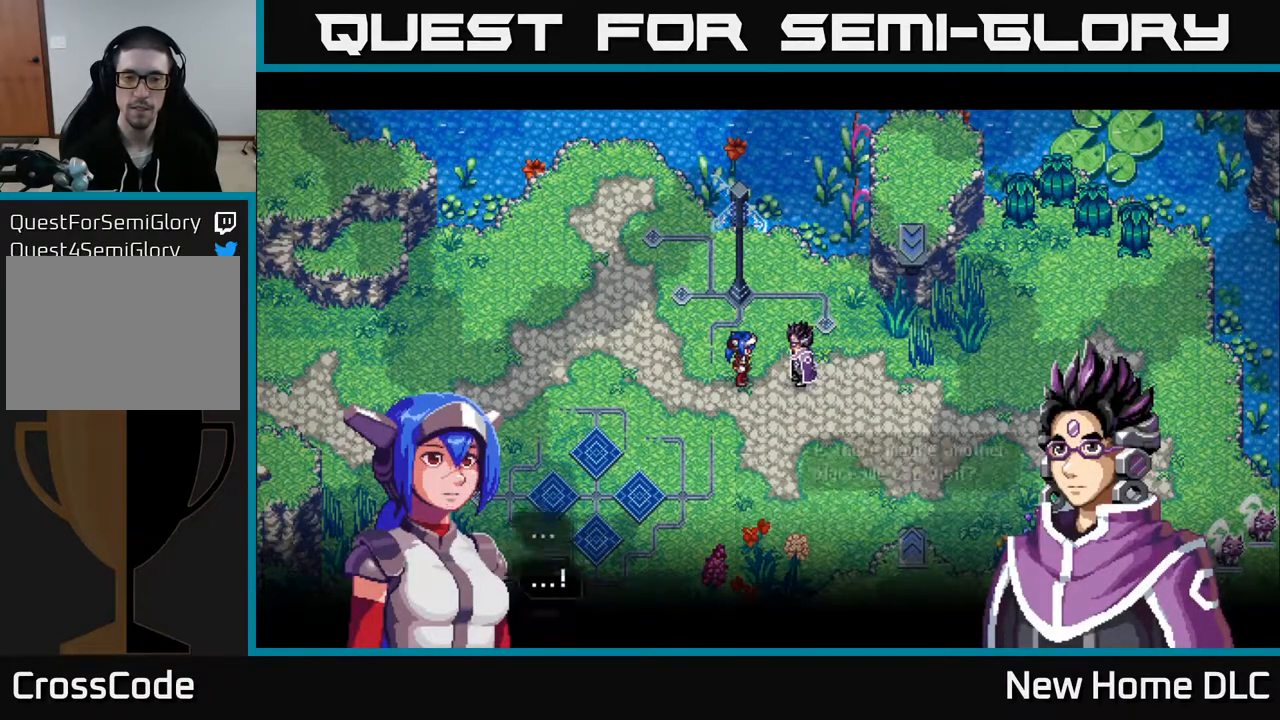
{"buttons": [], "left_stick": "center", "right_stick": "center", "events": [[83, "A", "up"]]}
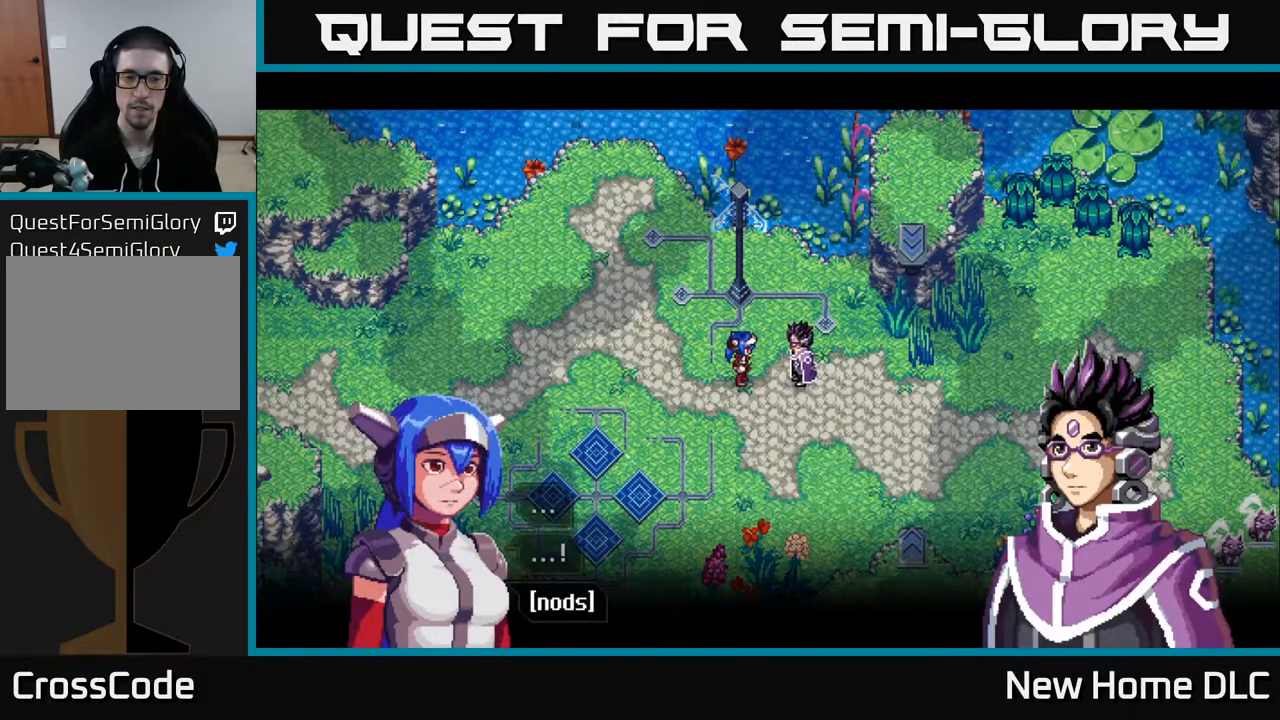
{"buttons": [], "left_stick": "center", "right_stick": "center", "events": [[100, "A", "down"], [217, "A", "up"]]}
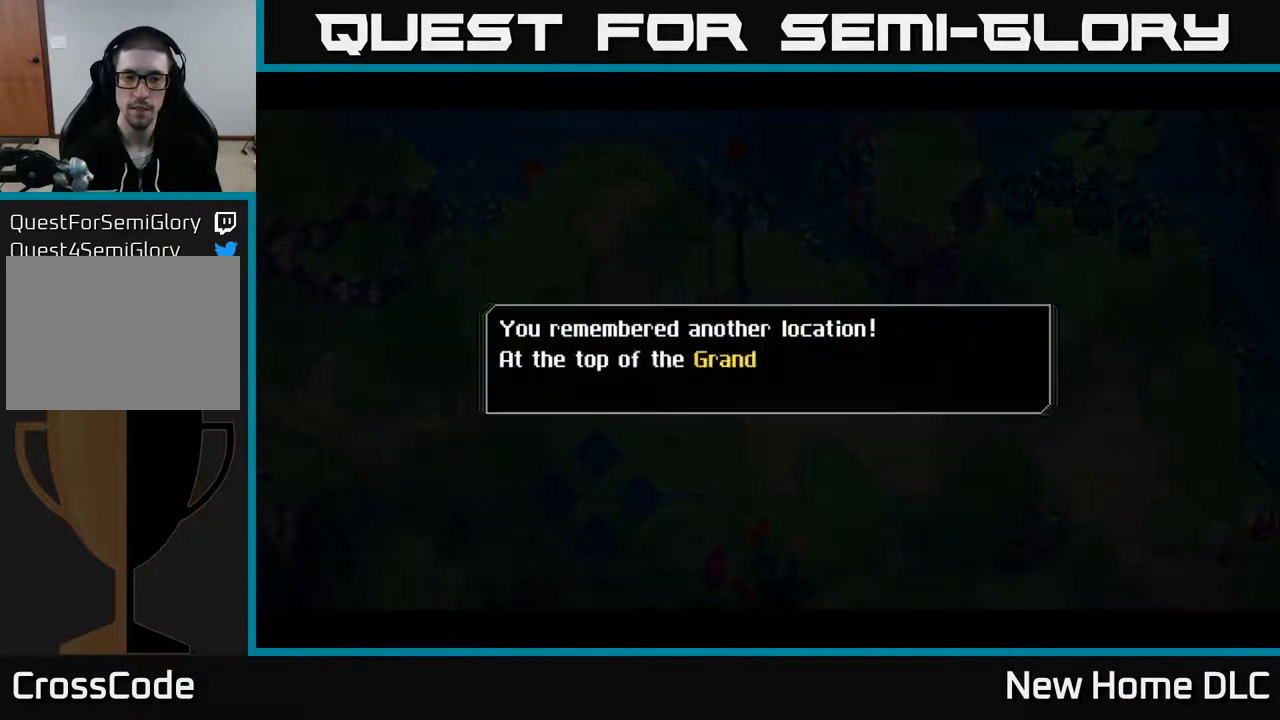
{"buttons": [], "left_stick": "center", "right_stick": "center", "events": []}
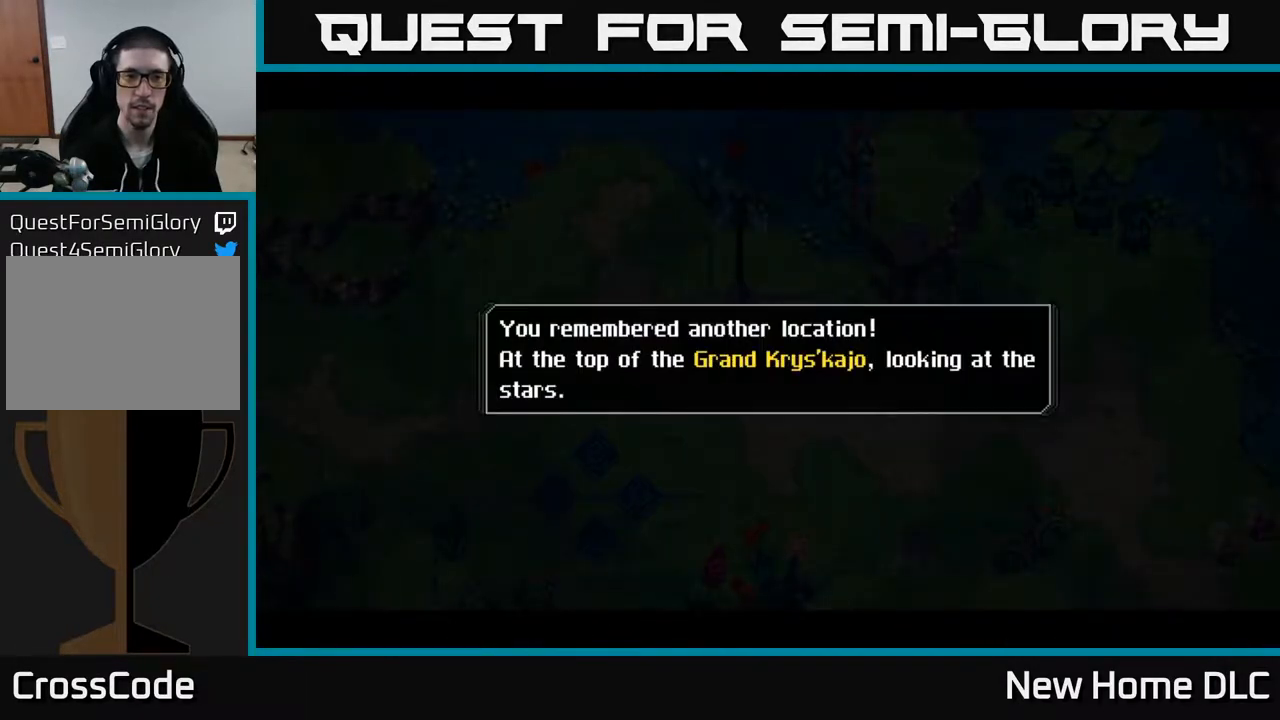
{"buttons": [], "left_stick": "center", "right_stick": "center", "events": []}
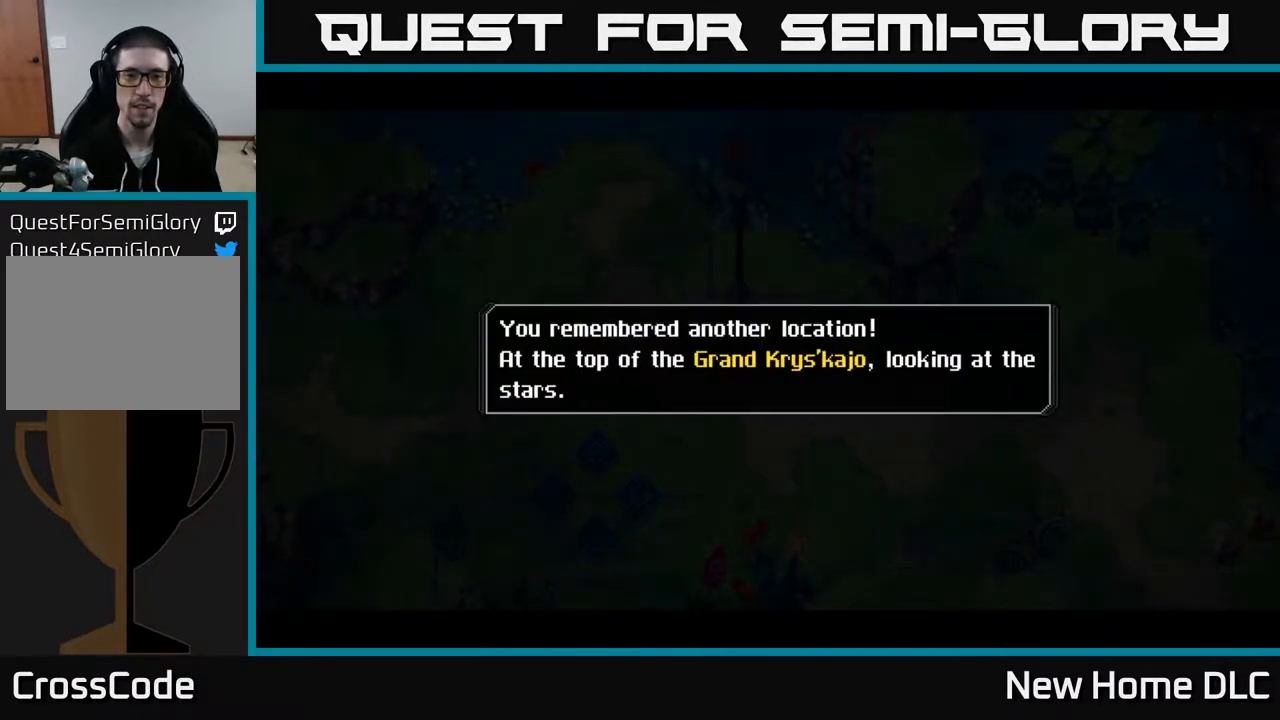
{"buttons": [], "left_stick": "center", "right_stick": "center", "events": []}
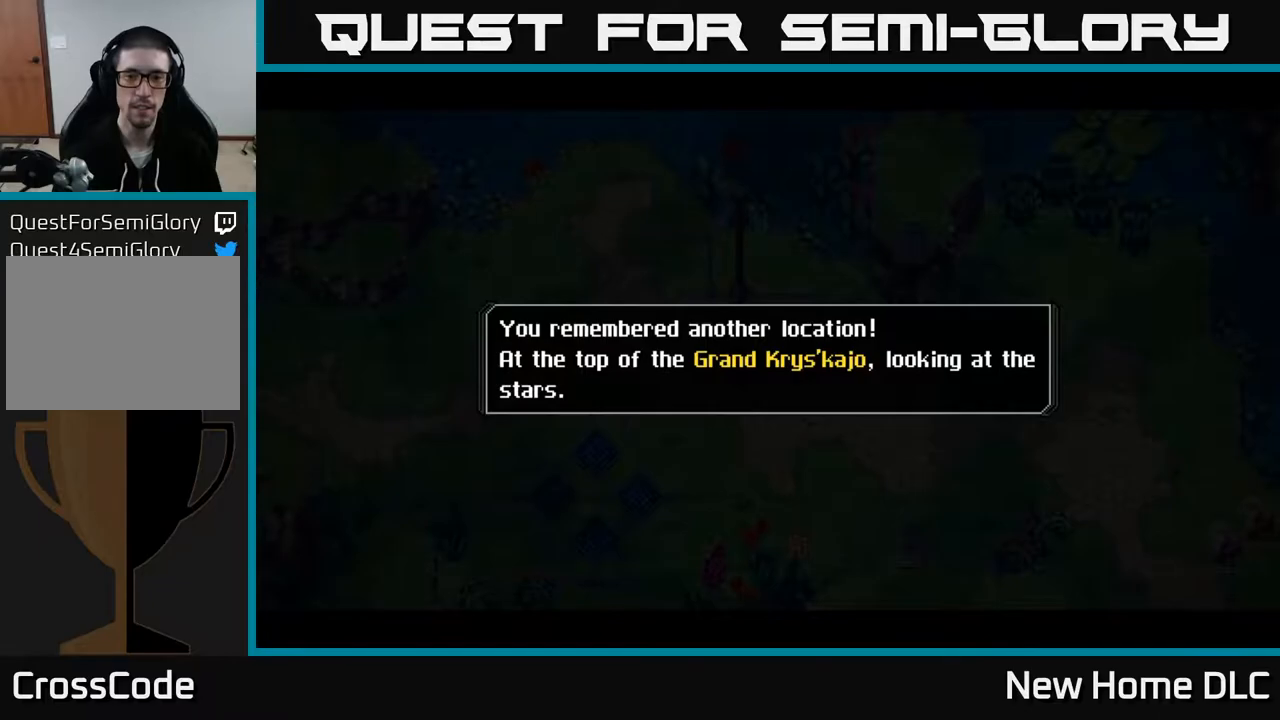
{"buttons": ["A"], "left_stick": "center", "right_stick": "center", "events": [[467, "A", "down"]]}
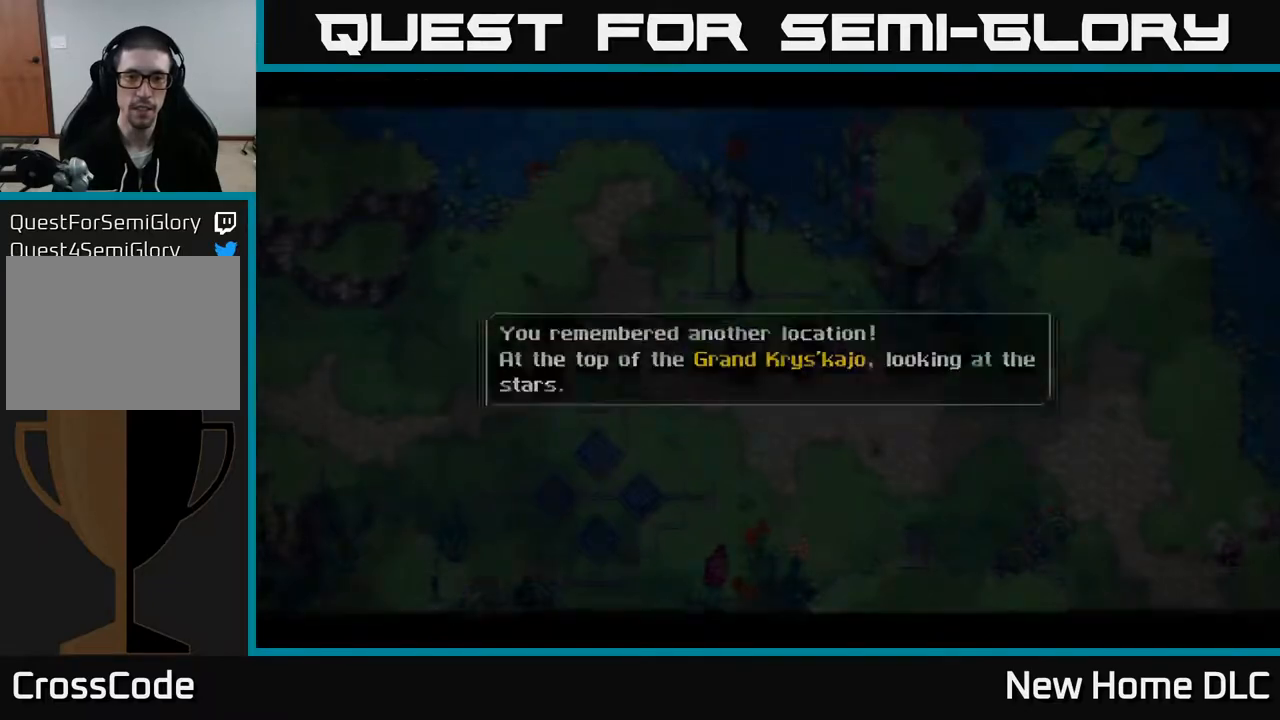
{"buttons": [], "left_stick": "center", "right_stick": "center", "events": [[117, "A", "up"]]}
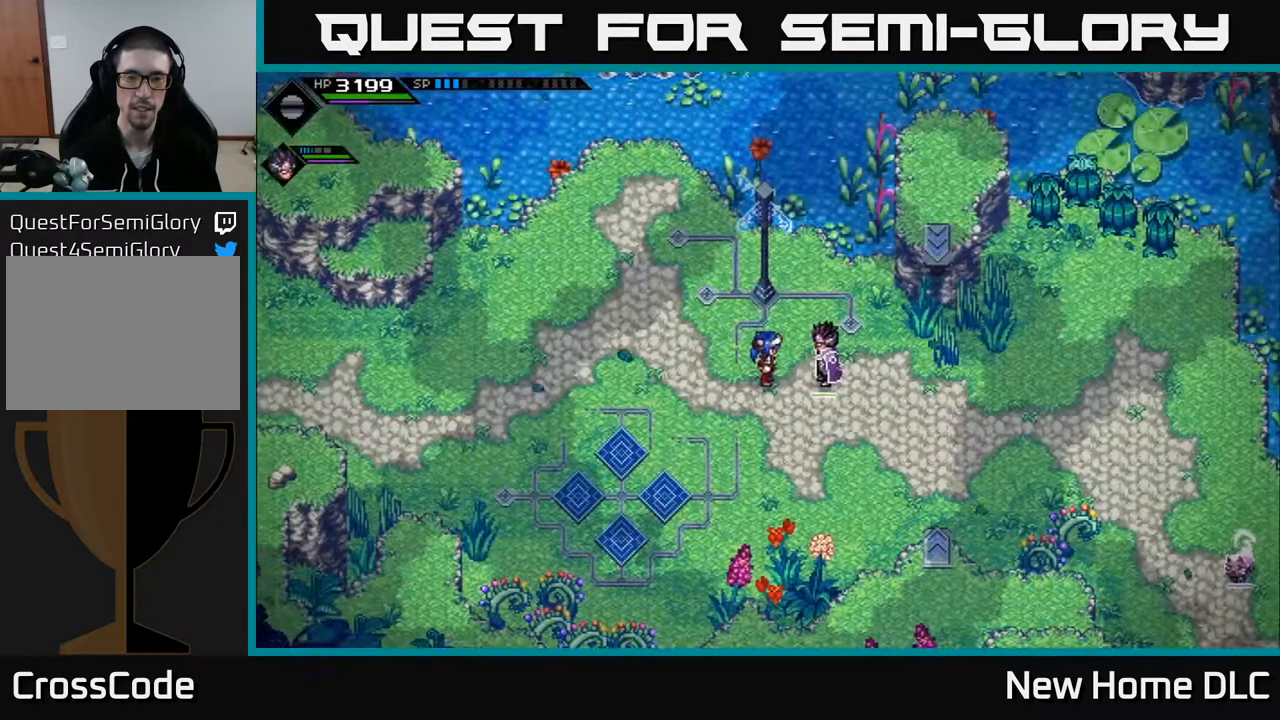
{"buttons": [], "left_stick": "center", "right_stick": "center", "events": [[167, "left_stick", "up-left"], [283, "START", "down"], [283, "left_stick", "center"], [433, "START", "up"]]}
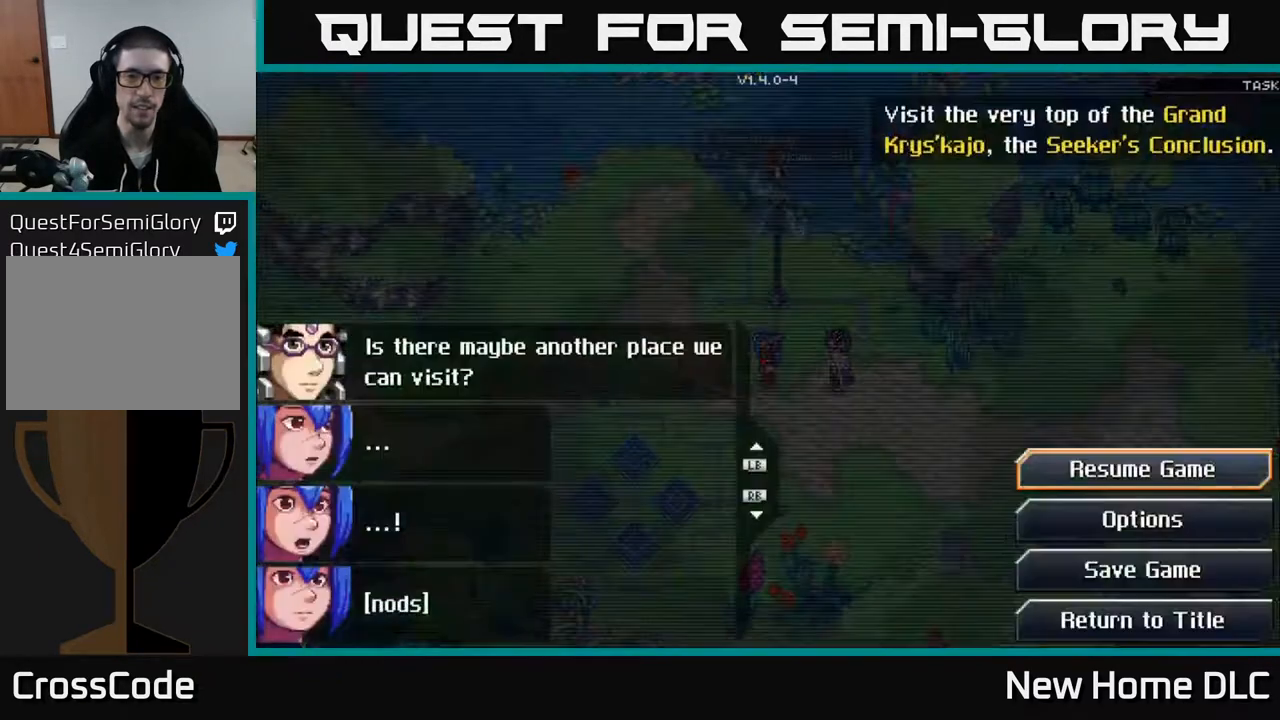
{"buttons": [], "left_stick": "center", "right_stick": "center", "events": []}
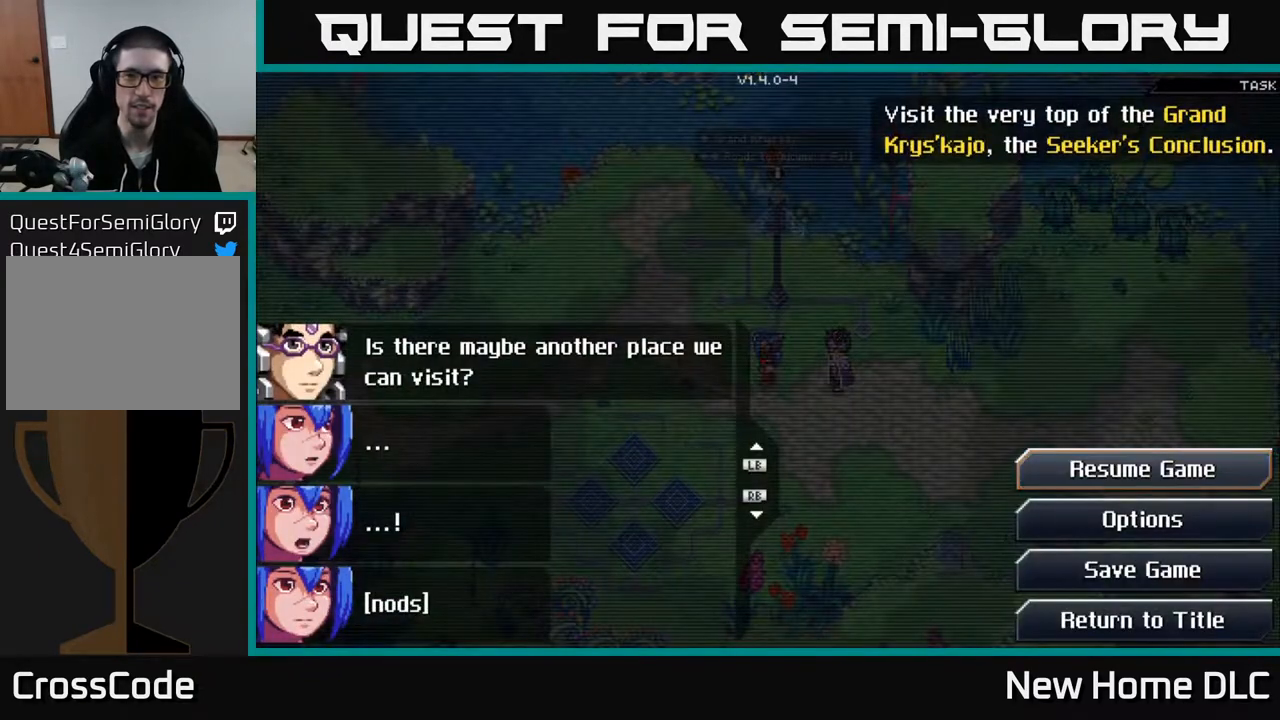
{"buttons": [], "left_stick": "center", "right_stick": "center", "events": [[333, "B", "down"], [483, "B", "up"]]}
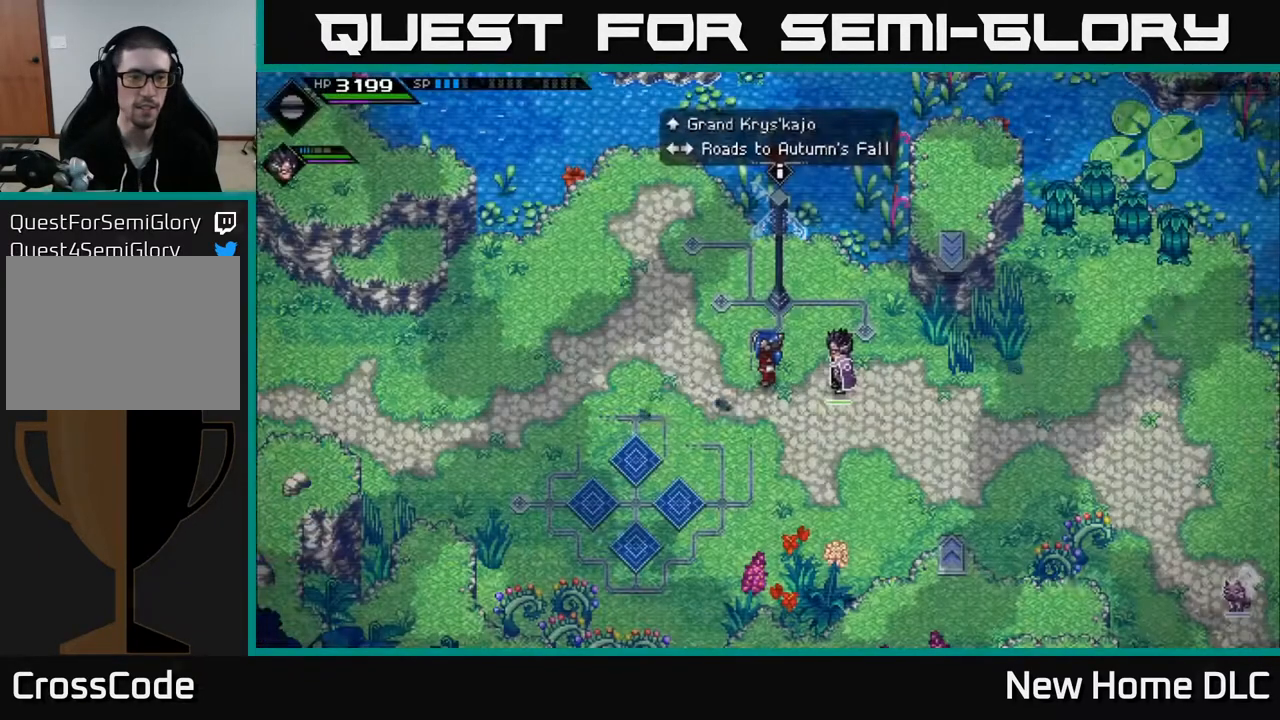
{"buttons": ["A", "L2"], "left_stick": "right", "right_stick": "center", "events": [[133, "L2", "down"], [400, "left_stick", "right"], [467, "A", "down"]]}
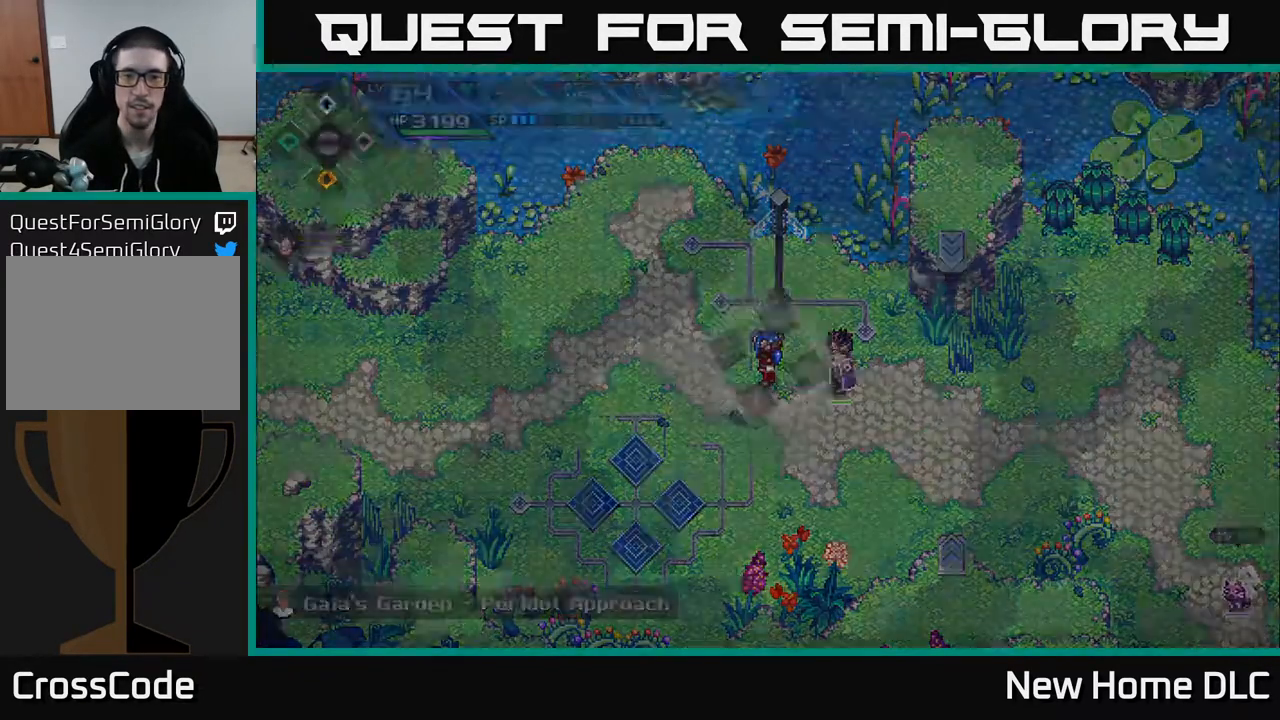
{"buttons": [], "left_stick": "center", "right_stick": "center", "events": [[33, "A", "up"], [50, "left_stick", "center"], [100, "L2", "up"]]}
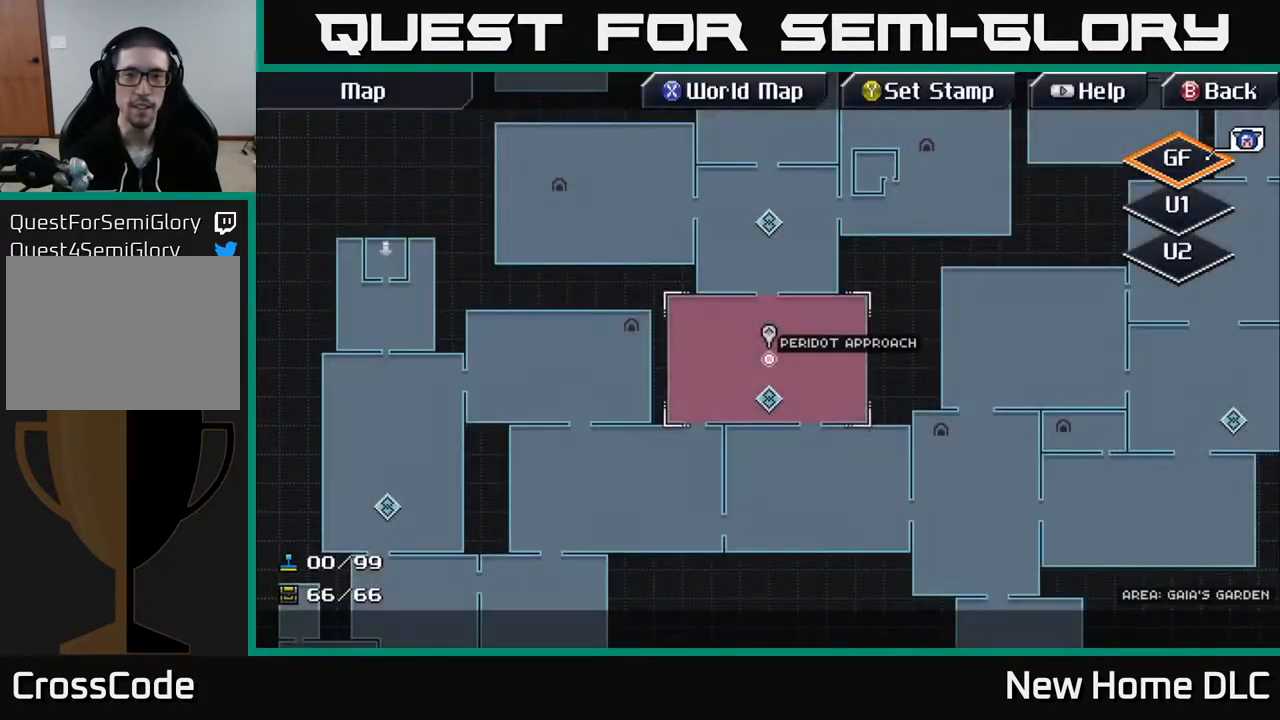
{"buttons": [], "left_stick": "up", "right_stick": "center", "events": [[167, "left_stick", "up"]]}
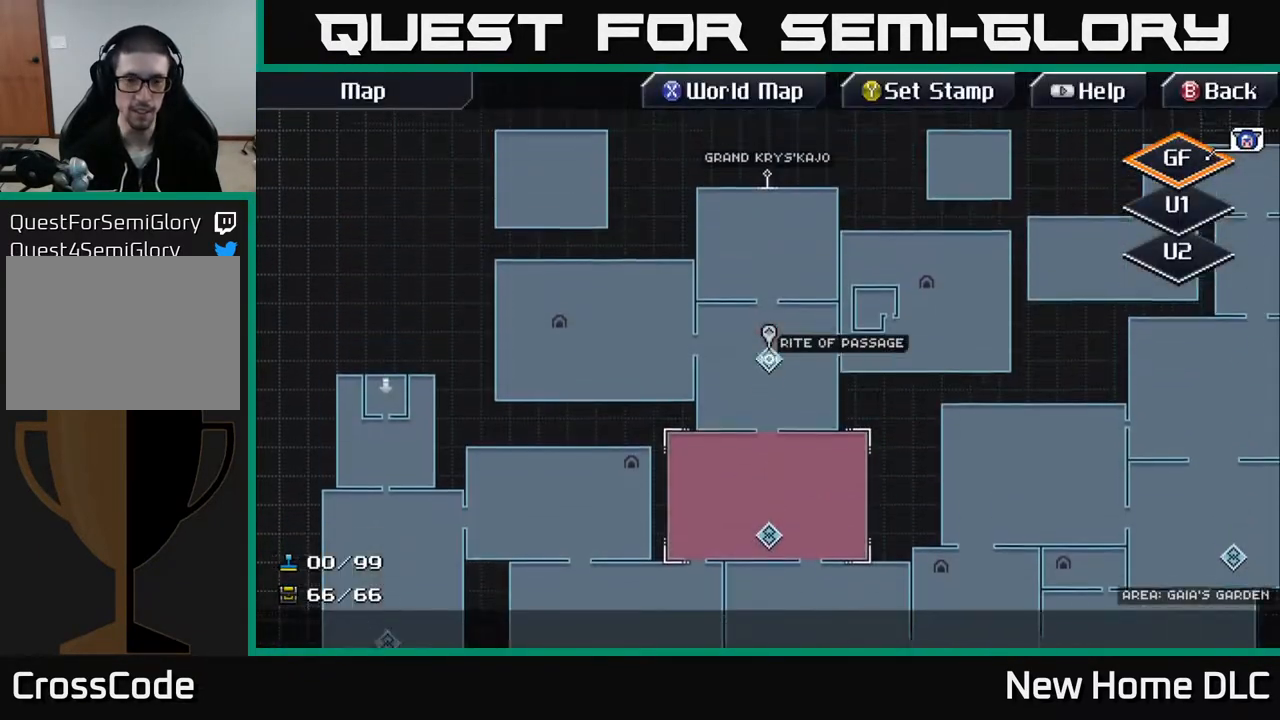
{"buttons": [], "left_stick": "center", "right_stick": "center", "events": [[367, "left_stick", "center"]]}
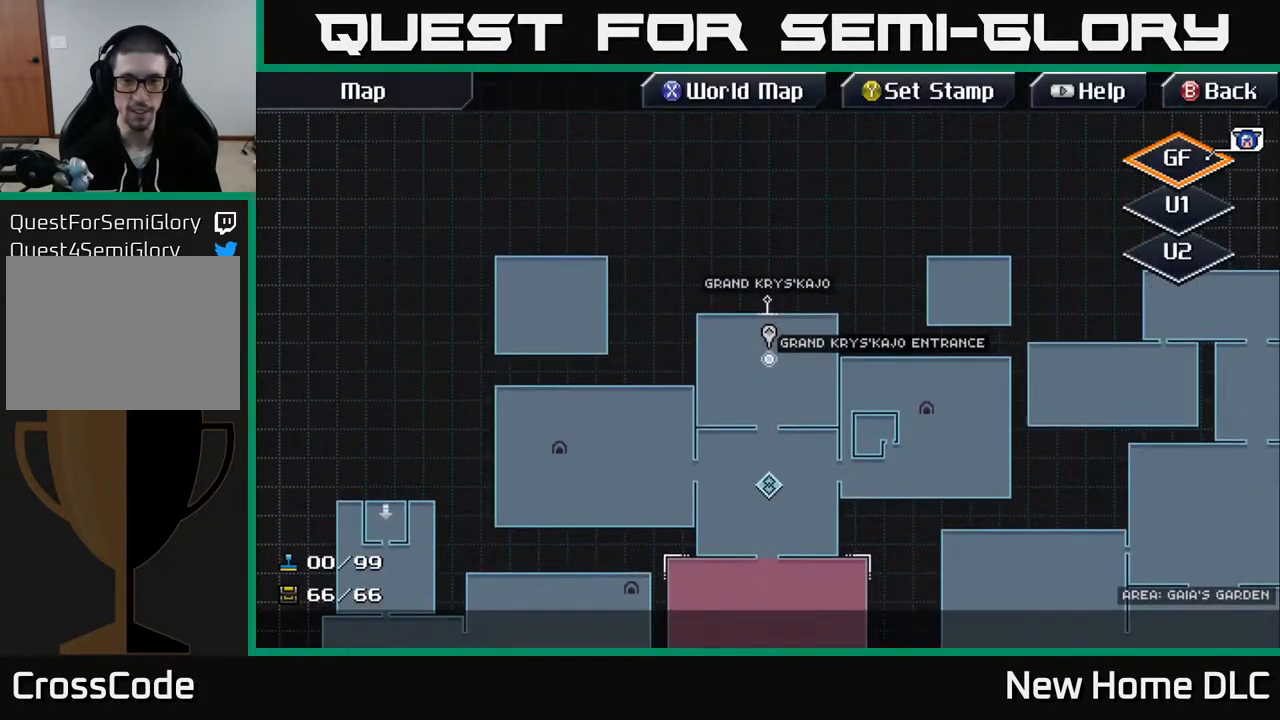
{"buttons": [], "left_stick": "center", "right_stick": "center", "events": []}
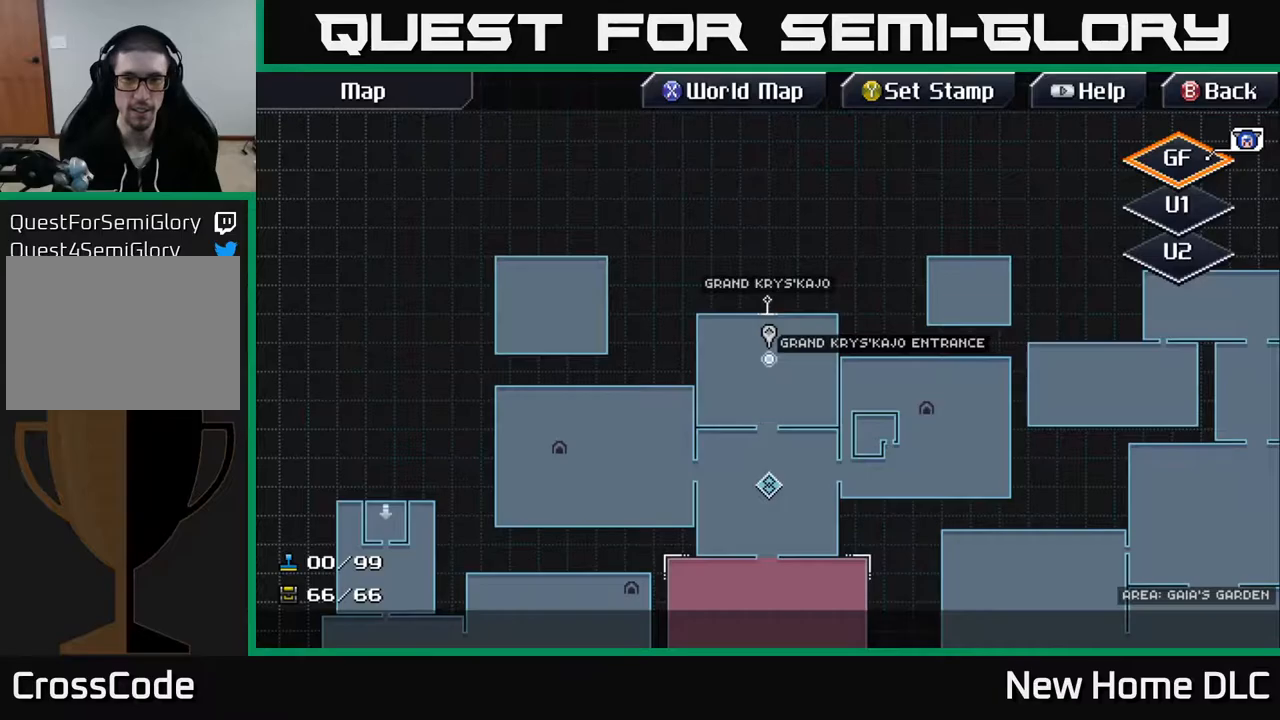
{"buttons": [], "left_stick": "down", "right_stick": "center", "events": [[83, "left_stick", "up"], [317, "left_stick", "down"]]}
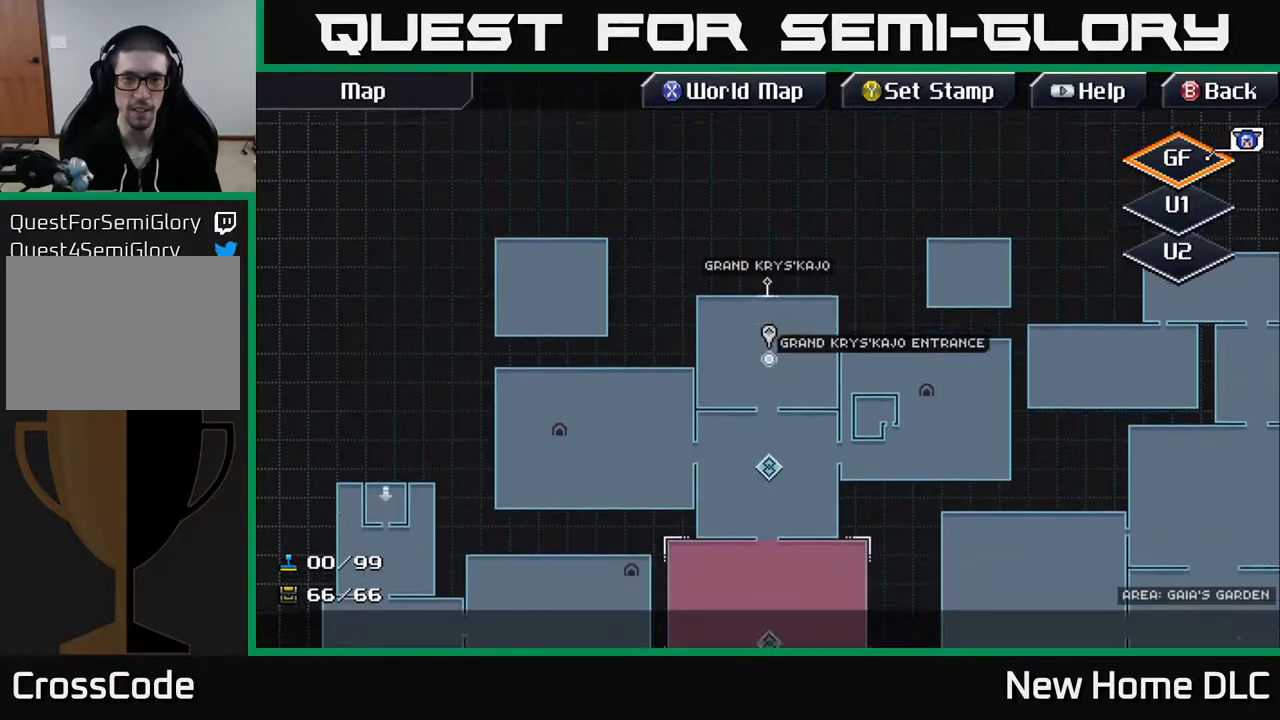
{"buttons": [], "left_stick": "center", "right_stick": "center", "events": [[367, "left_stick", "center"], [383, "A", "down"], [483, "A", "up"]]}
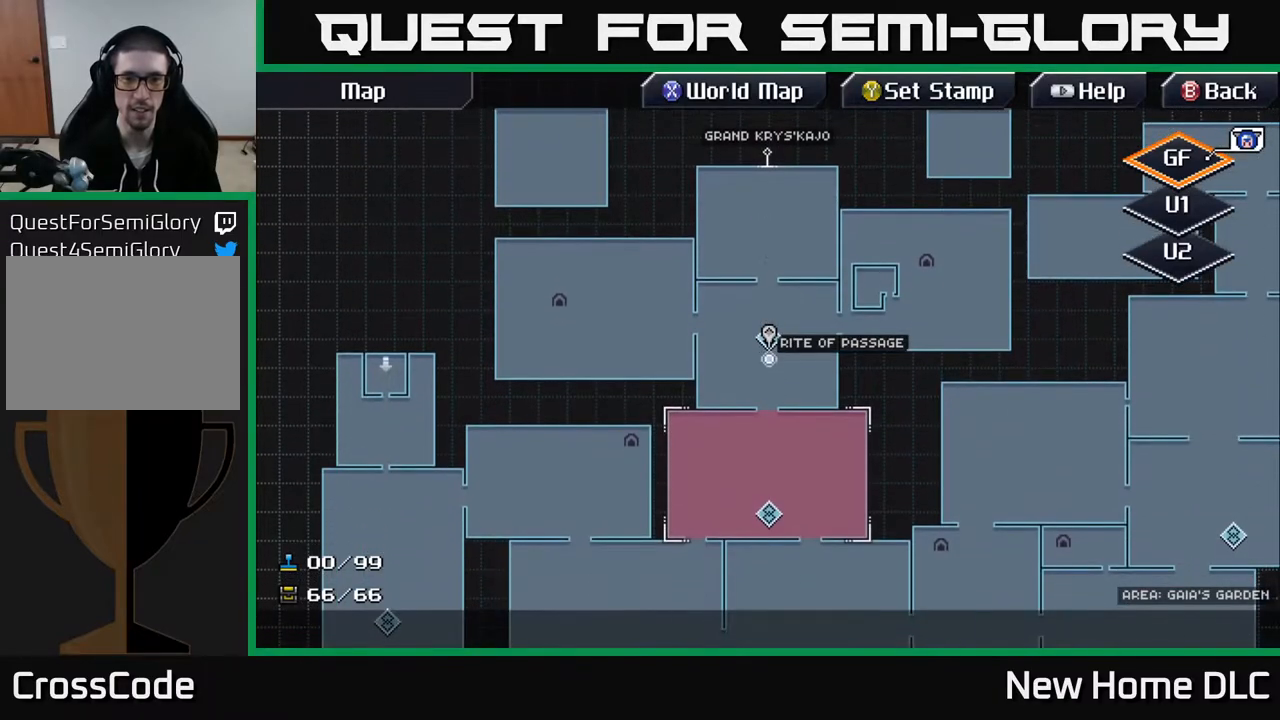
{"buttons": [], "left_stick": "center", "right_stick": "center", "events": [[167, "A", "down"], [250, "left_stick", "up"], [267, "A", "up"], [350, "left_stick", "center"], [417, "A", "down"], [483, "A", "up"]]}
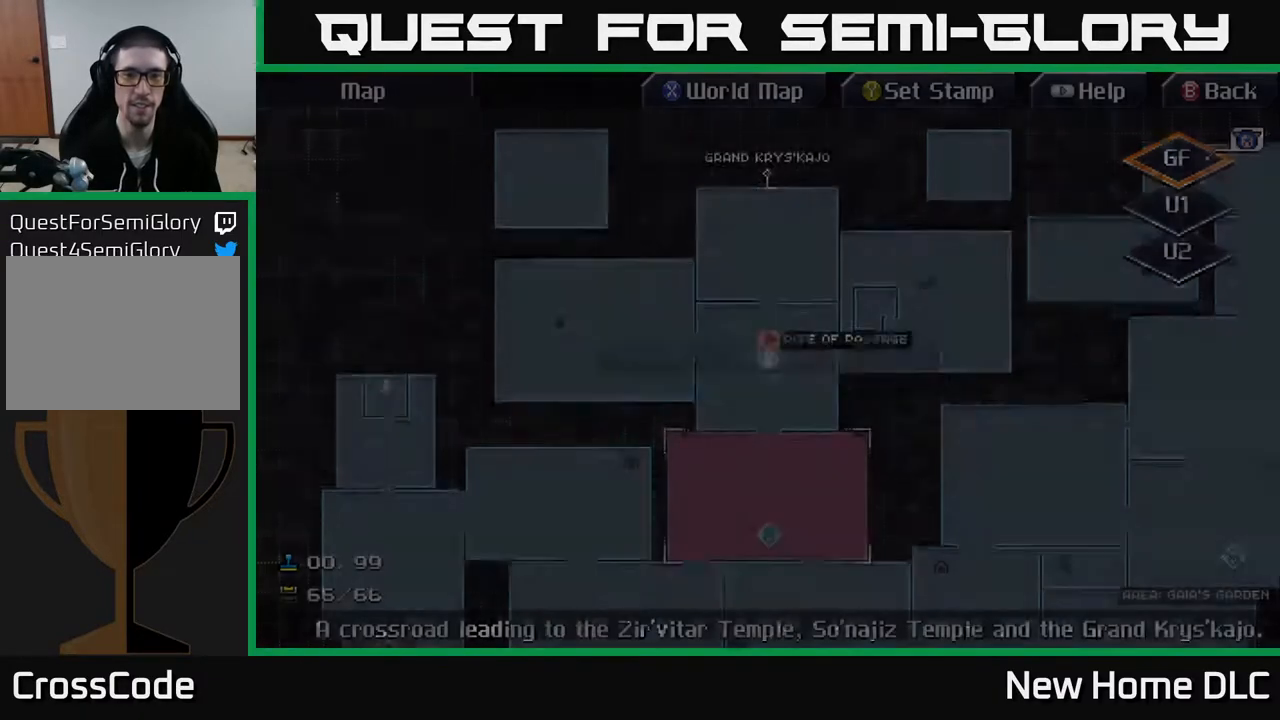
{"buttons": [], "left_stick": "center", "right_stick": "center", "events": [[200, "A", "down"], [267, "A", "up"]]}
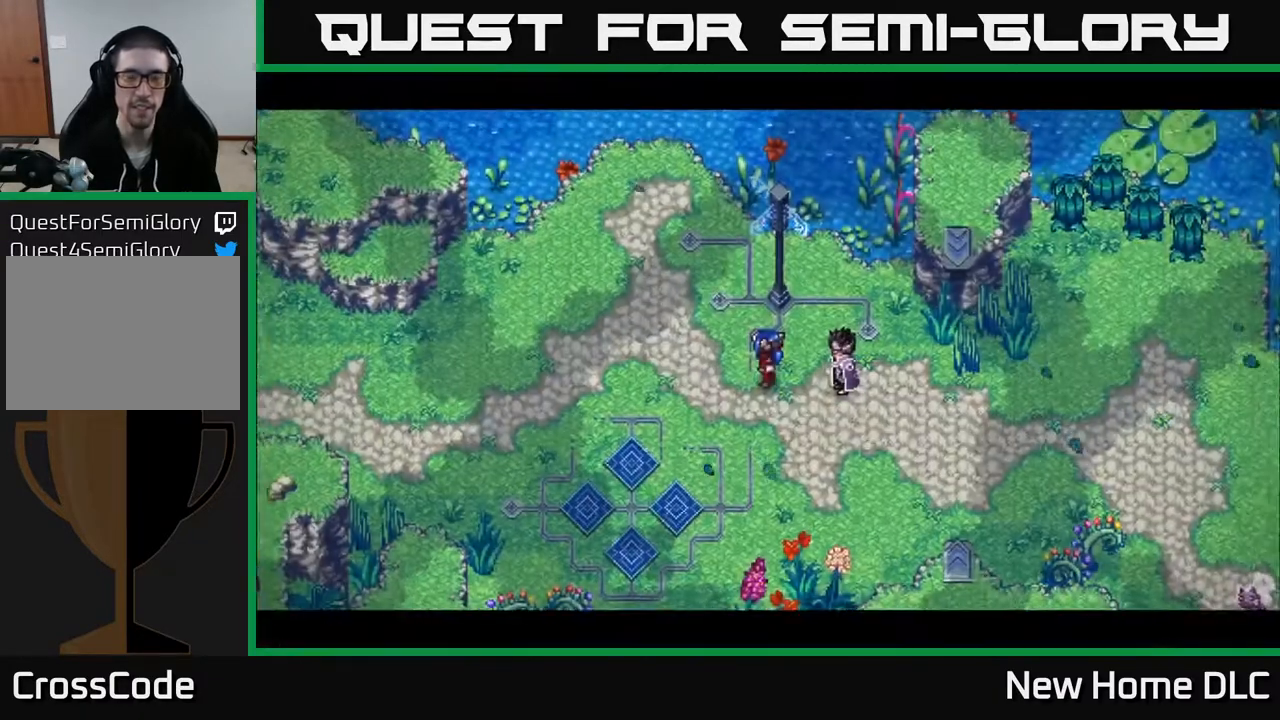
{"buttons": [], "left_stick": "up", "right_stick": "center", "events": [[33, "left_stick", "up"]]}
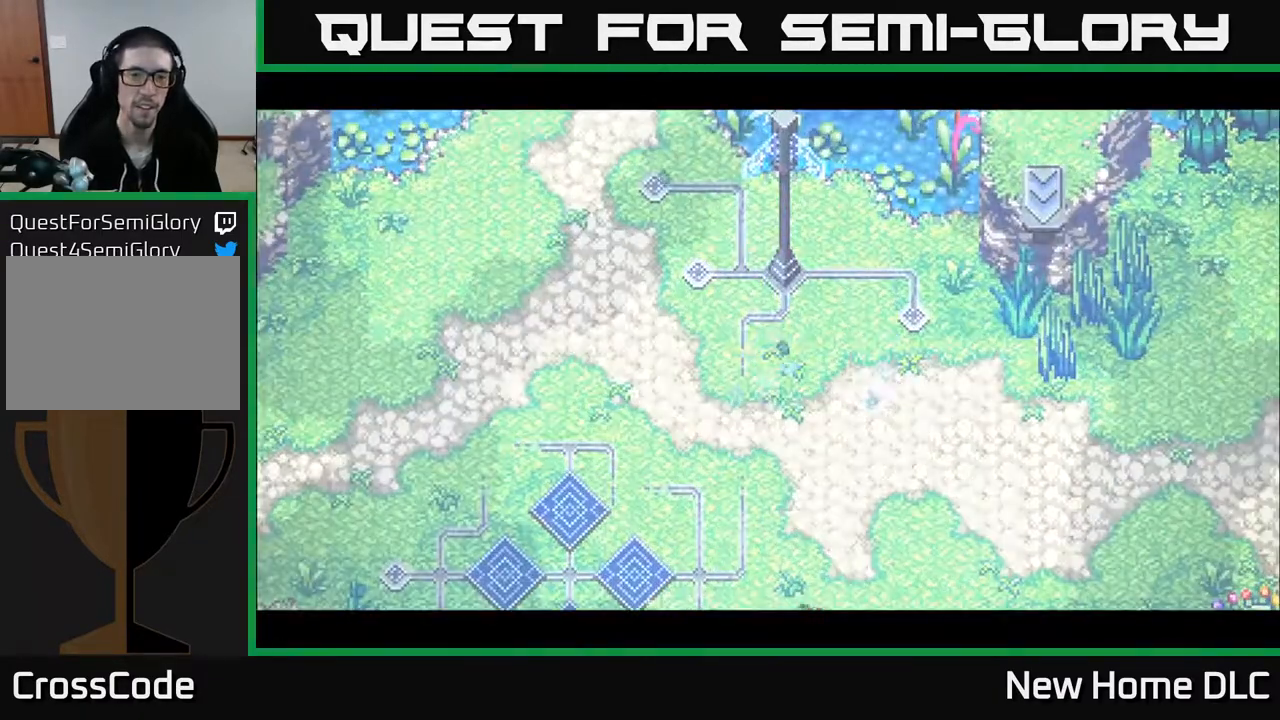
{"buttons": [], "left_stick": "up", "right_stick": "center", "events": []}
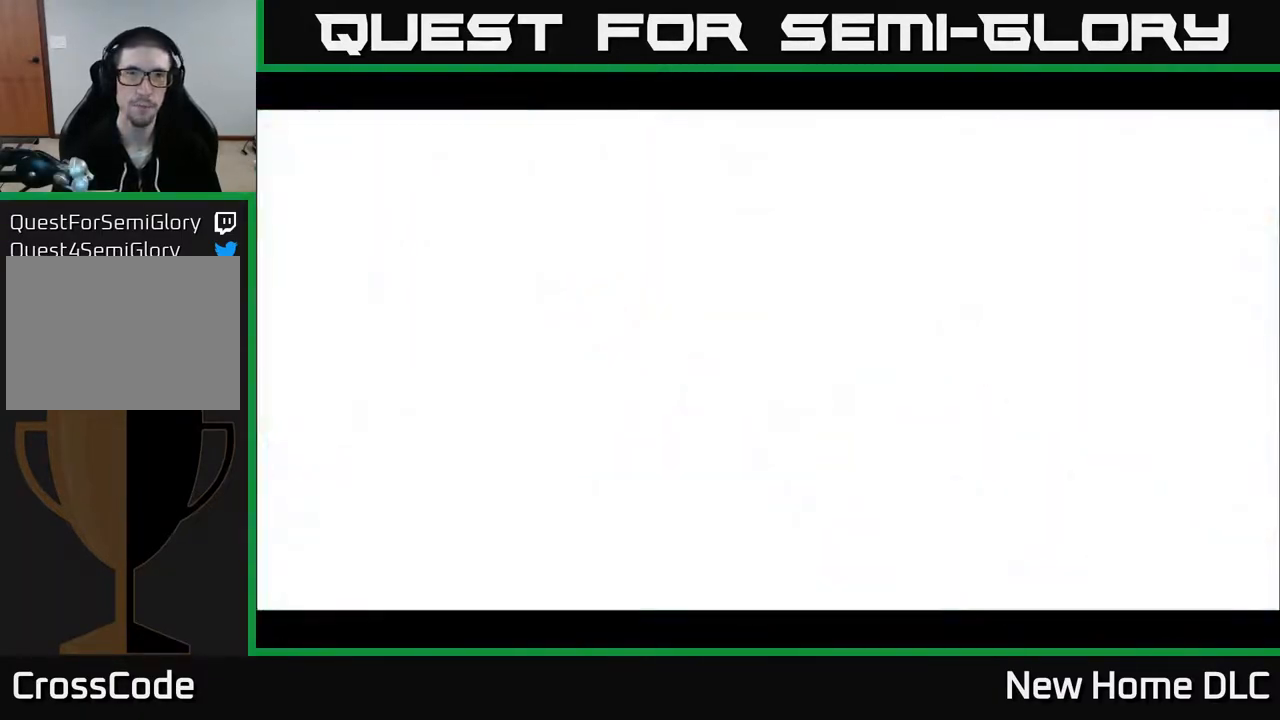
{"buttons": [], "left_stick": "center", "right_stick": "center", "events": [[67, "left_stick", "center"]]}
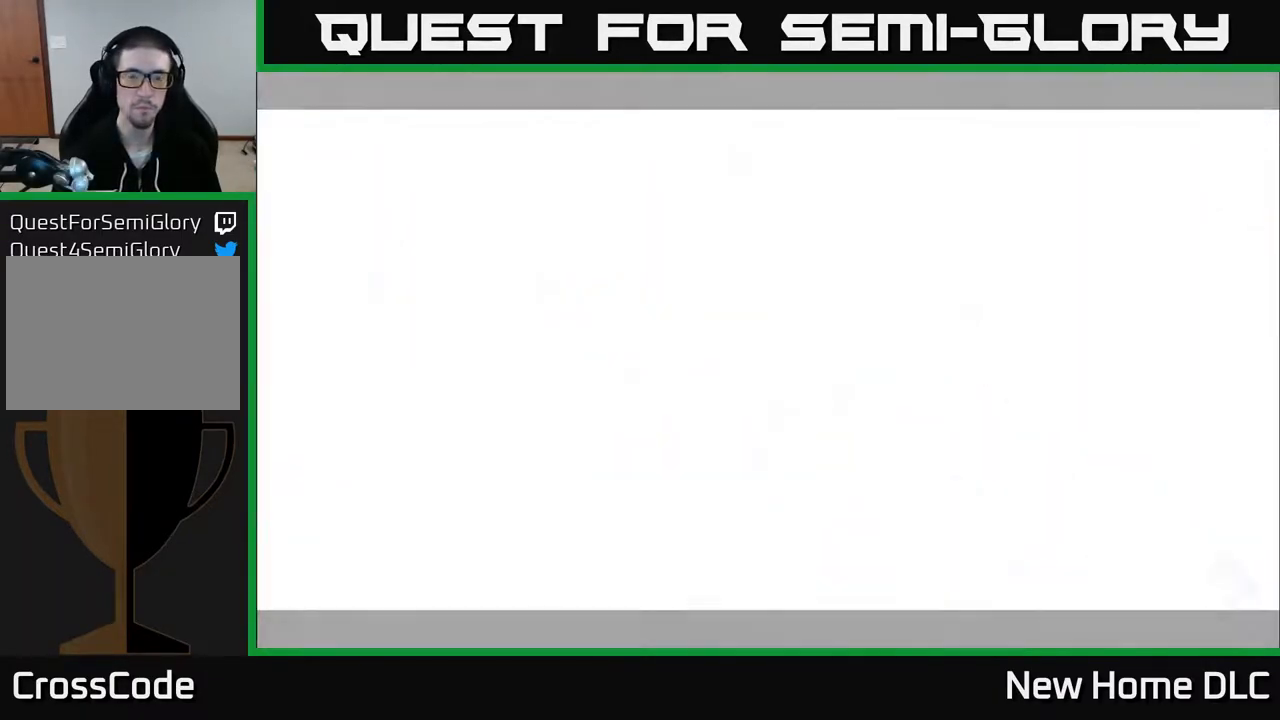
{"buttons": [], "left_stick": "center", "right_stick": "center", "events": []}
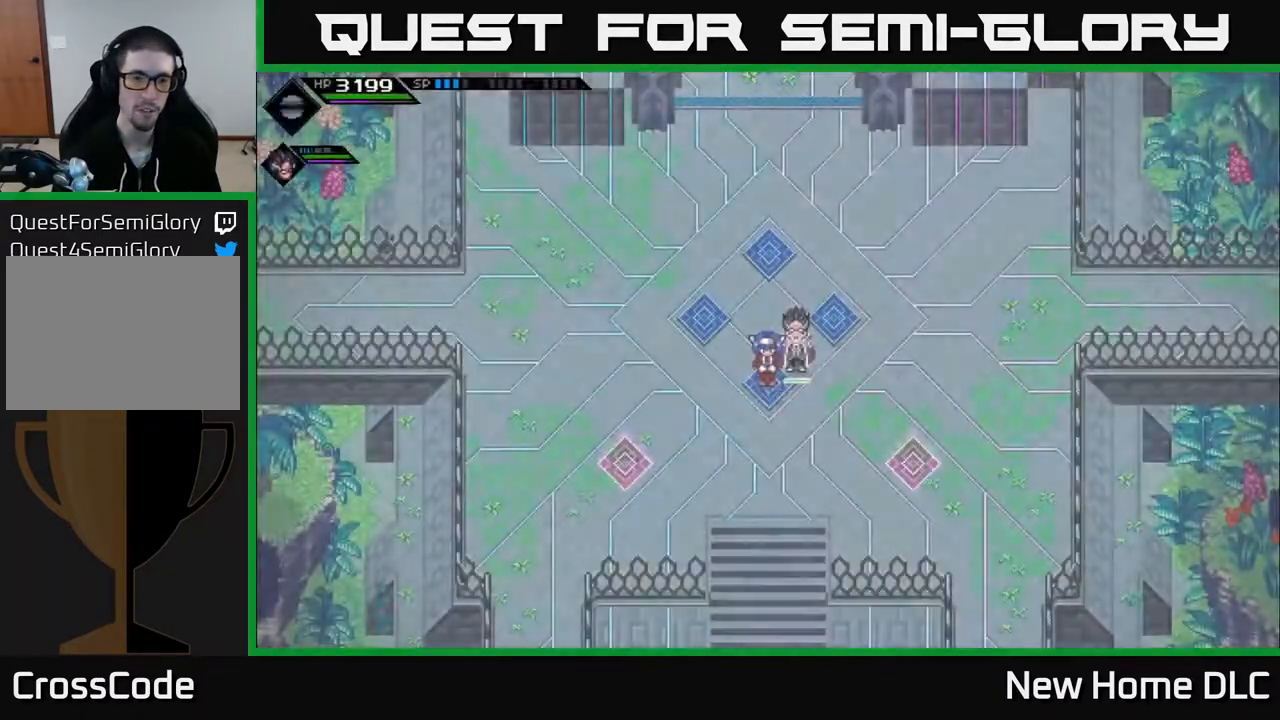
{"buttons": ["L2"], "left_stick": "center", "right_stick": "center", "events": [[167, "L2", "down"]]}
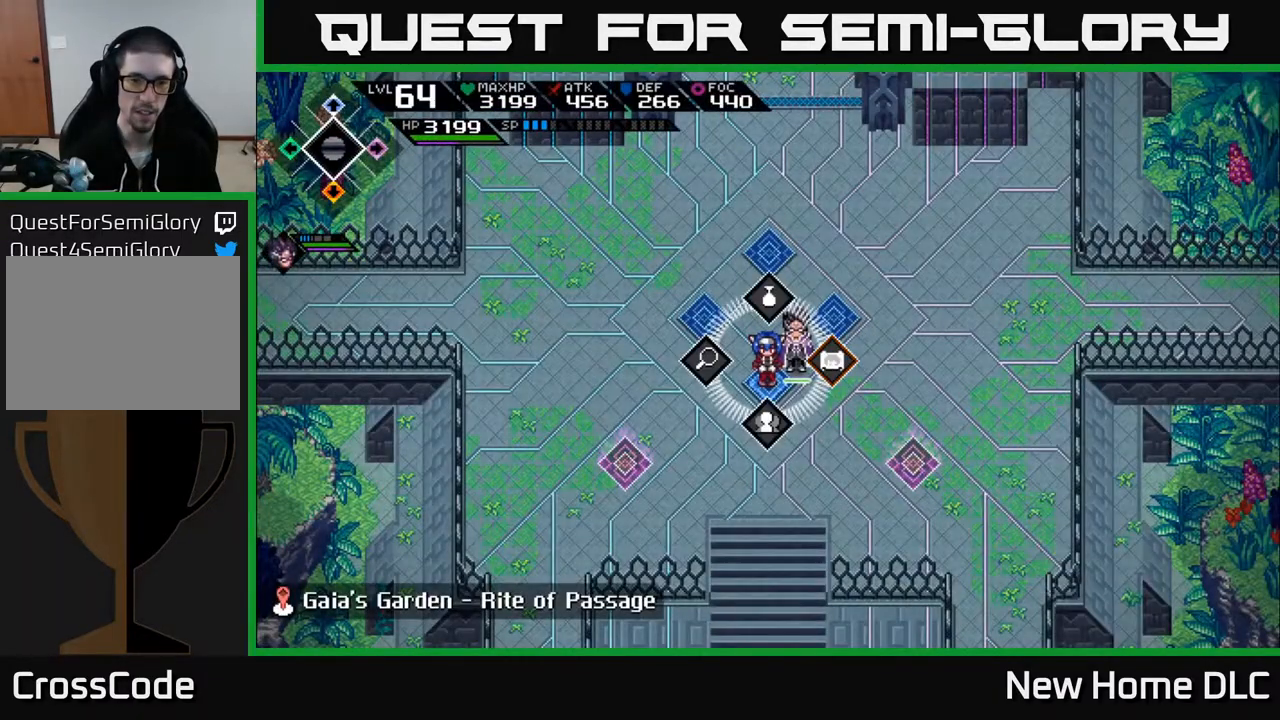
{"buttons": ["L2"], "left_stick": "right", "right_stick": "center", "events": [[317, "left_stick", "right"], [433, "A", "down"], [467, "A", "up"]]}
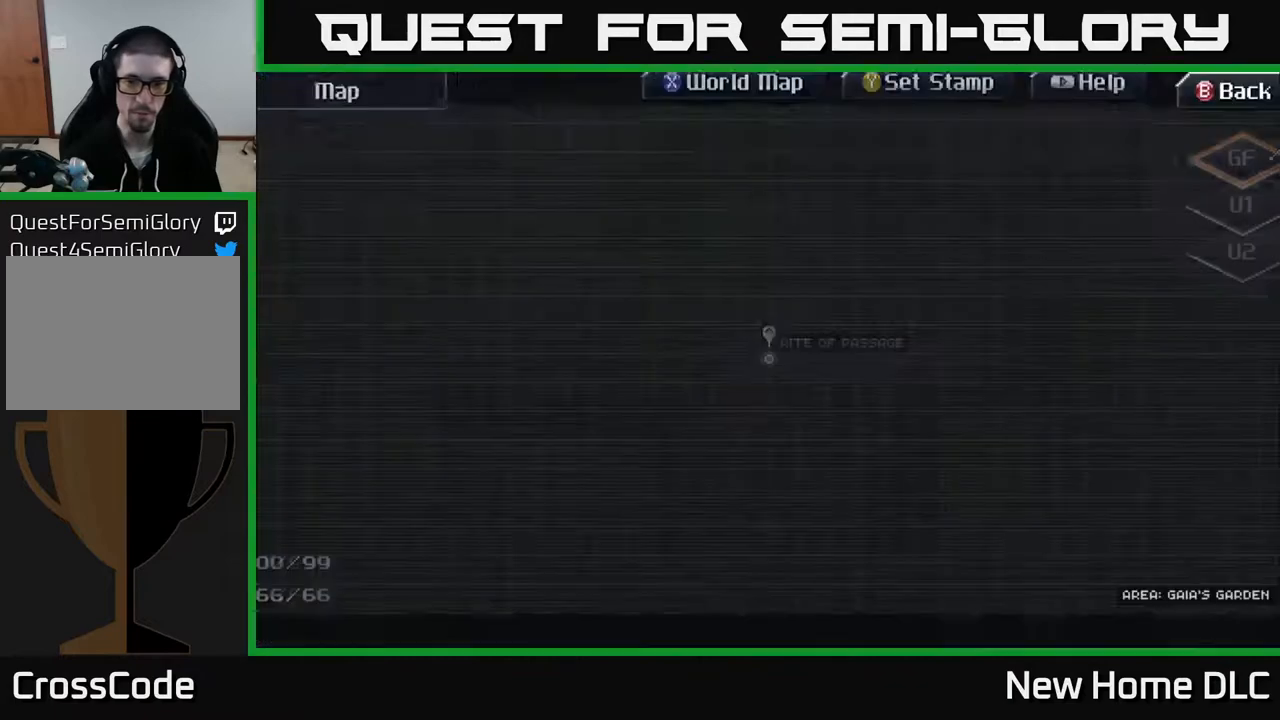
{"buttons": [], "left_stick": "center", "right_stick": "center", "events": [[67, "left_stick", "center"], [200, "L2", "up"]]}
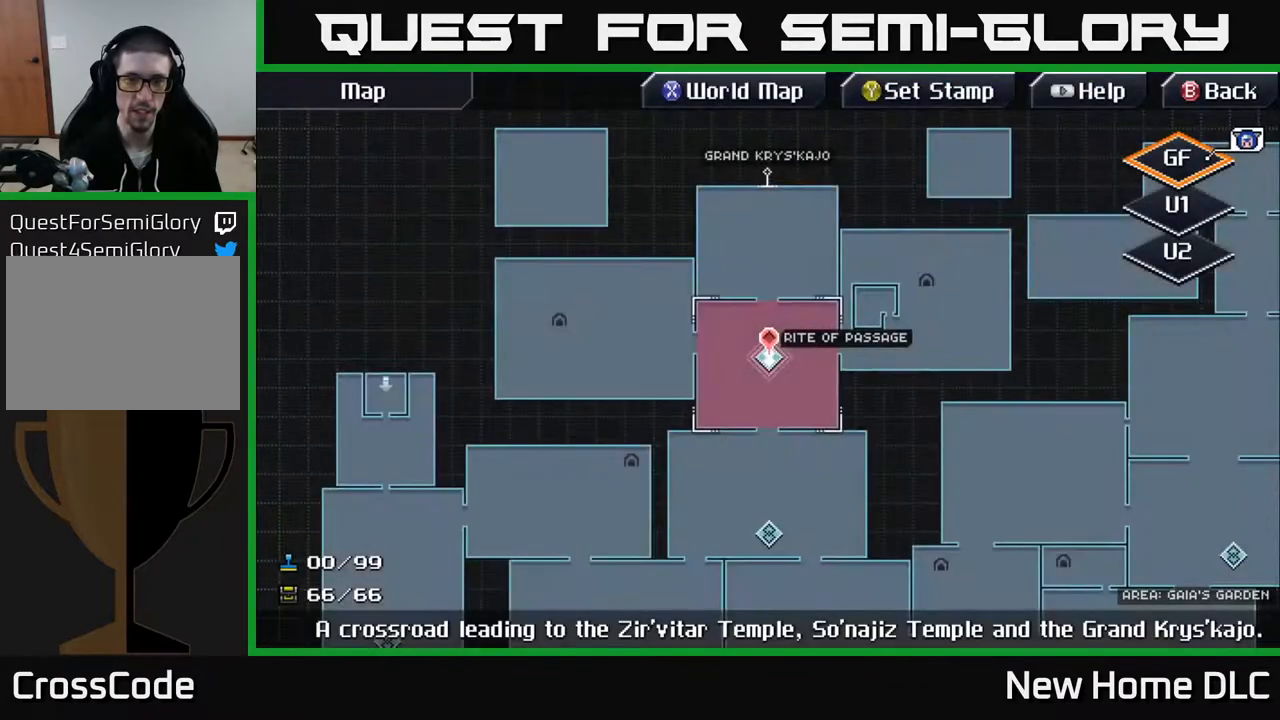
{"buttons": [], "left_stick": "center", "right_stick": "center", "events": [[83, "X", "down"], [167, "X", "up"]]}
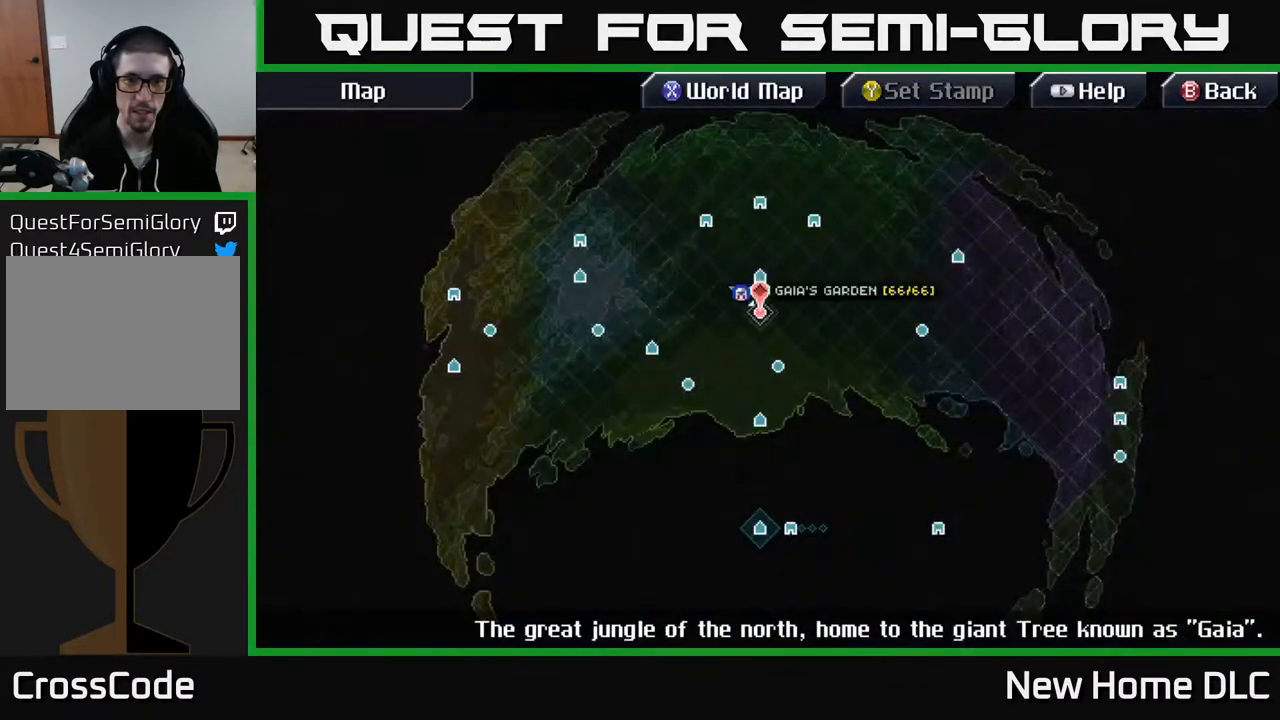
{"buttons": [], "left_stick": "down", "right_stick": "center", "events": [[67, "left_stick", "up"], [250, "left_stick", "center"], [433, "left_stick", "down"]]}
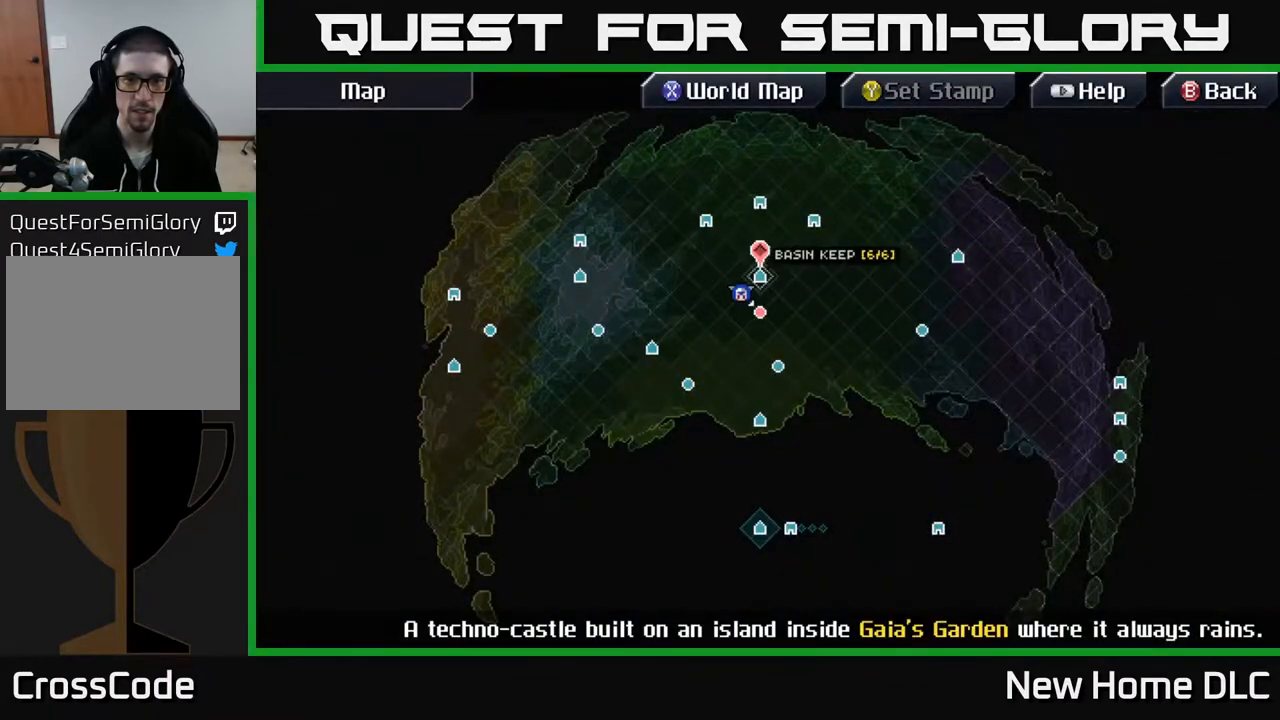
{"buttons": [], "left_stick": "center", "right_stick": "center", "events": [[17, "left_stick", "center"], [250, "left_stick", "up"], [500, "left_stick", "center"]]}